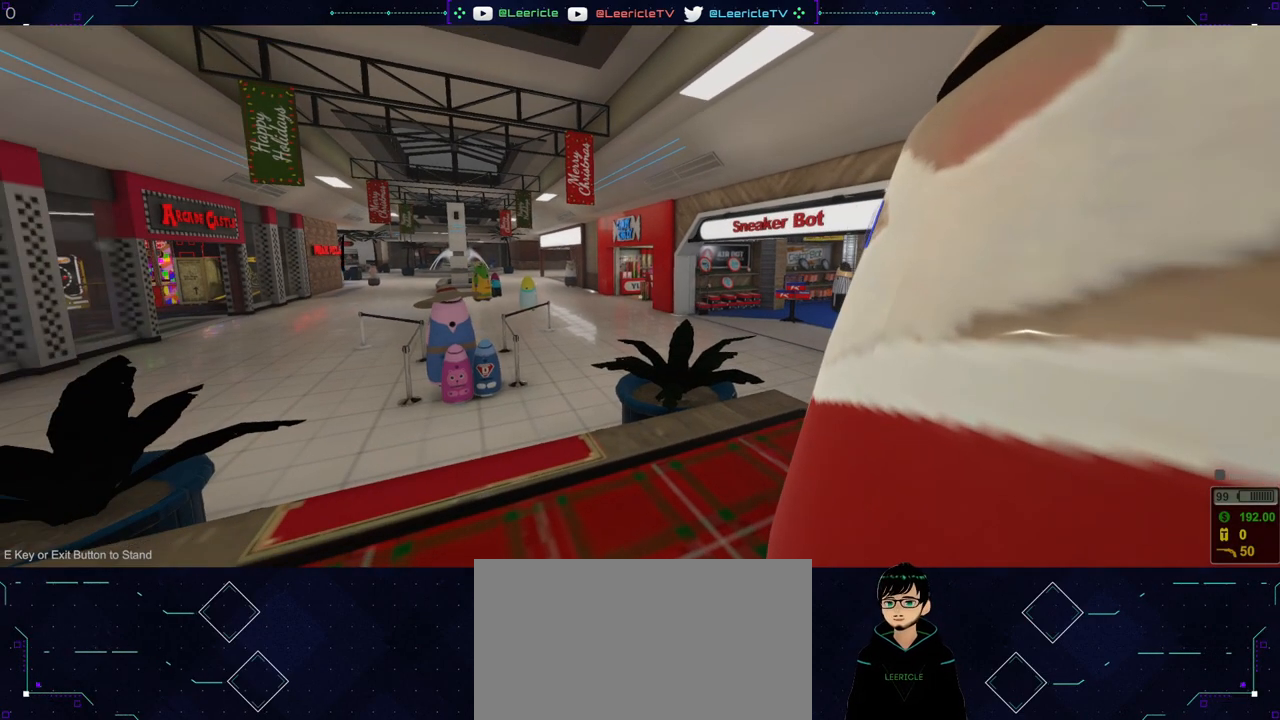
Gameplay with keyboard and mouse; each line is a JSON object with the keys and mouse buttons held at the frame after it. "events" lists presses ("down") and releases ("up") of "0", "1", "2", "3", "4", "5", "6", "7", "8", "9", "a", "alt", "ctrl", "d", "e", "equals", "f", "minus", "q", "r", "s", "shift", "space", "tab", "tilde", "w", "mouse_left", "mouse_wheel", "mouse_right", "mouse_mb4" and "mouse_mb5" between this image and that frame as [ms after this image, input, new state], when the widget could be followed in between. "mouse_left", "mouse_wheel", "mouse_right", "mouse_mb4", "mouse_mb5" = the "left", "wheel", "right", "mb4", "mb5" buttons of the "mouse" list. No other keys are recorded. "wheel" means that the mouse wheel is clicked or scrolled. Not read: mouse_move.
{"keys": ["e"], "mouse": [], "events": [[250, "e", "down"]]}
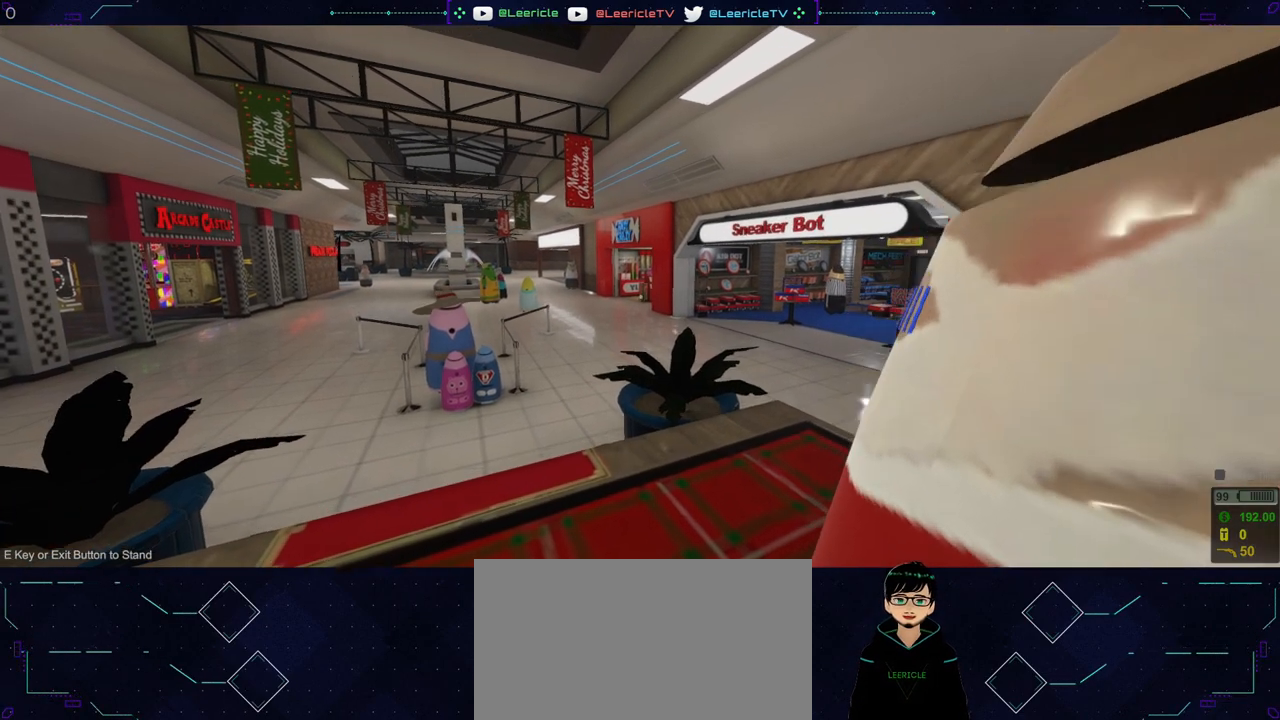
{"keys": [], "mouse": [], "events": [[451, "e", "up"]]}
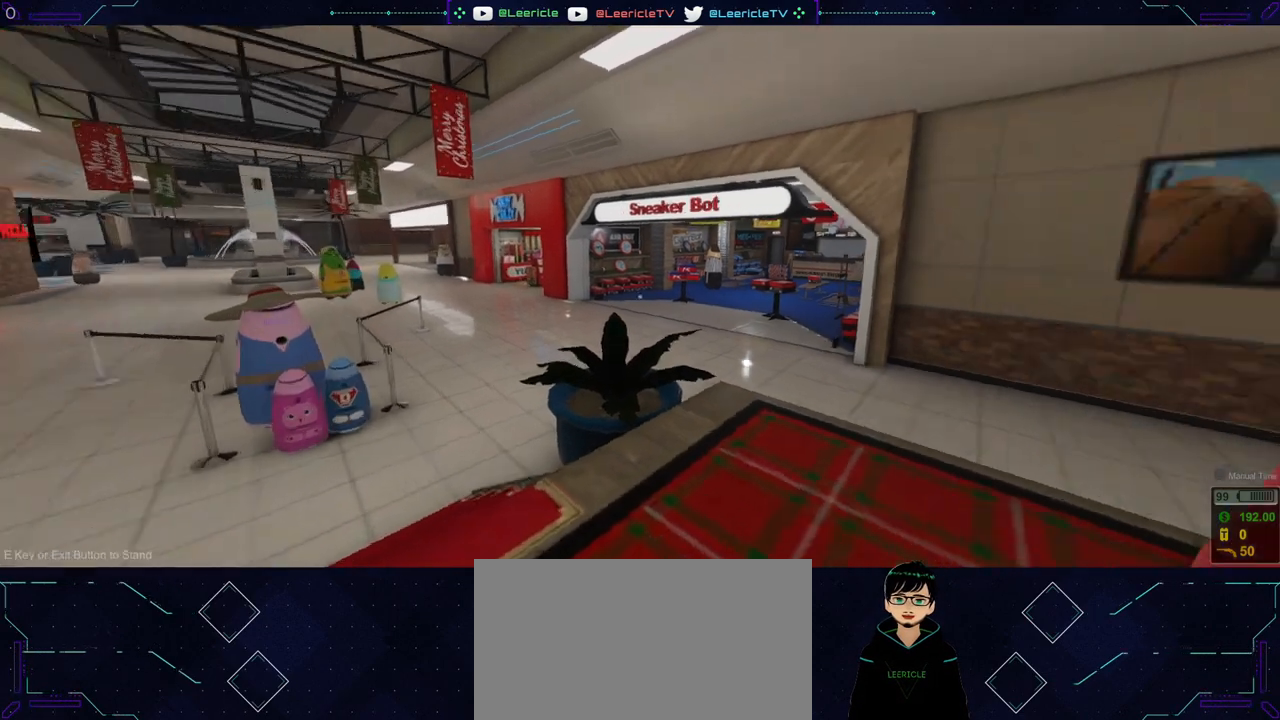
{"keys": ["s"], "mouse": [], "events": [[384, "s", "down"]]}
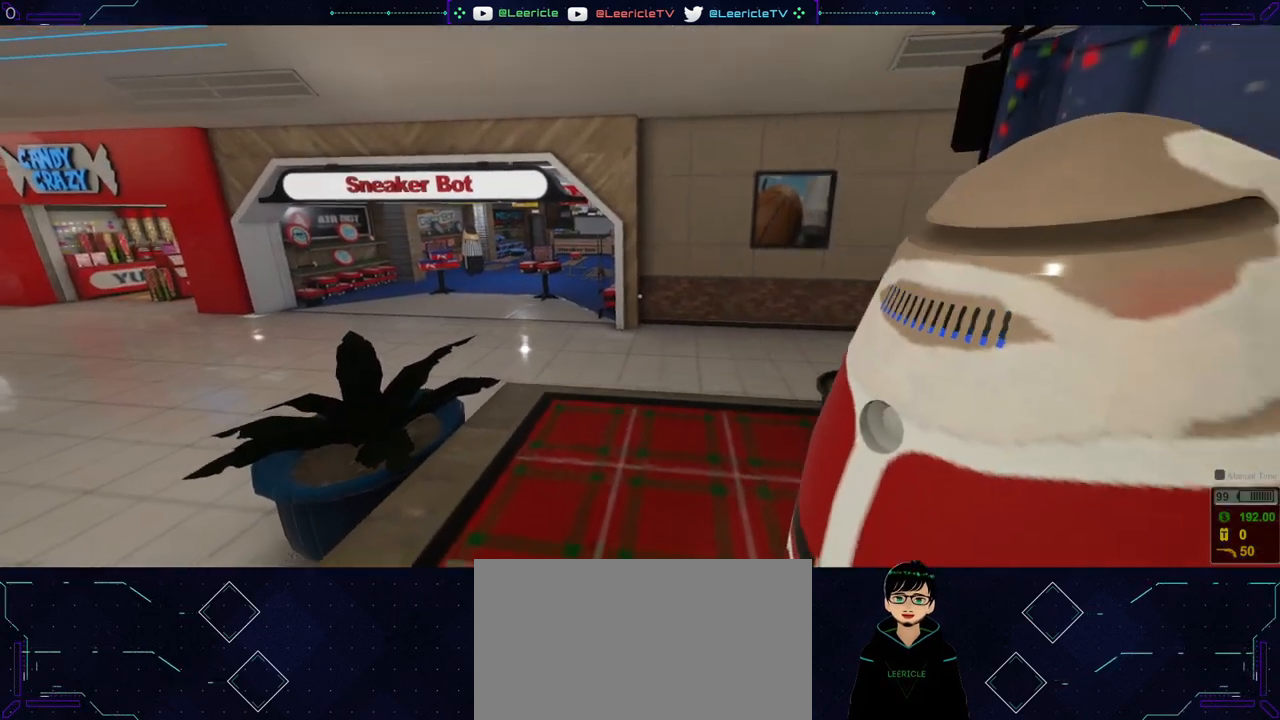
{"keys": [], "mouse": [], "events": [[151, "a", "down"], [251, "s", "up"], [301, "a", "up"]]}
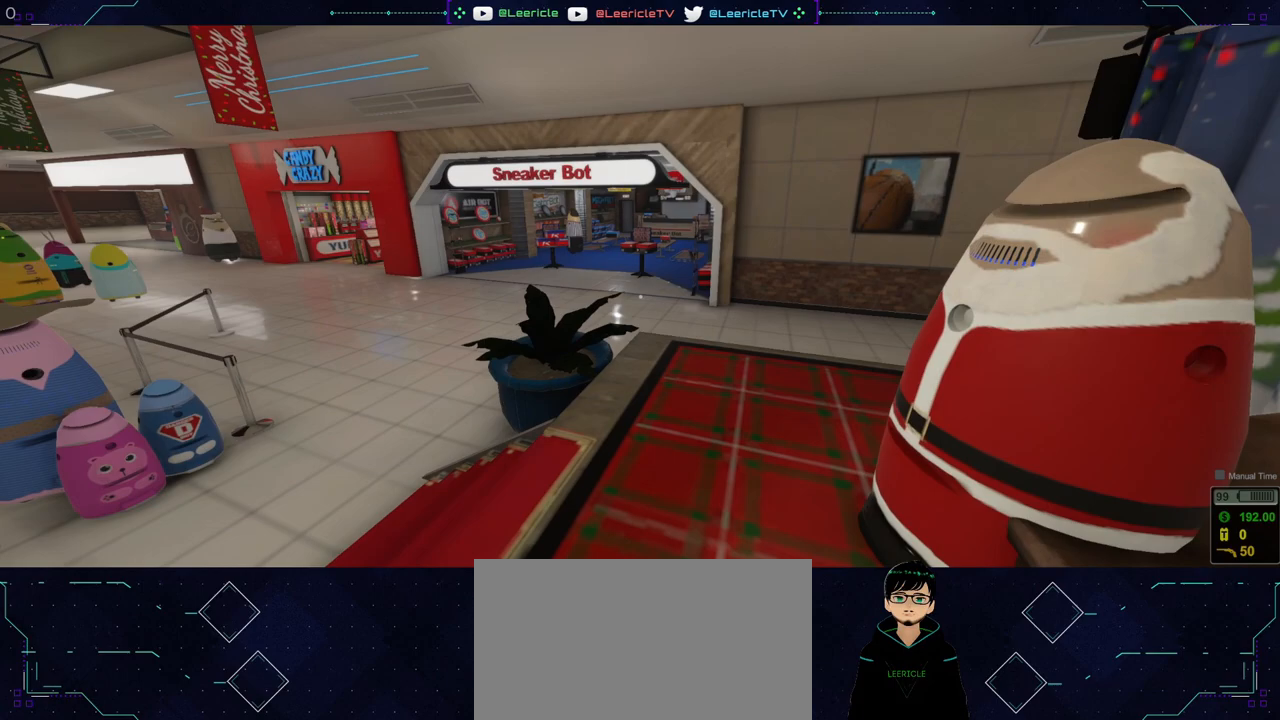
{"keys": ["w"], "mouse": [], "events": [[367, "w", "down"]]}
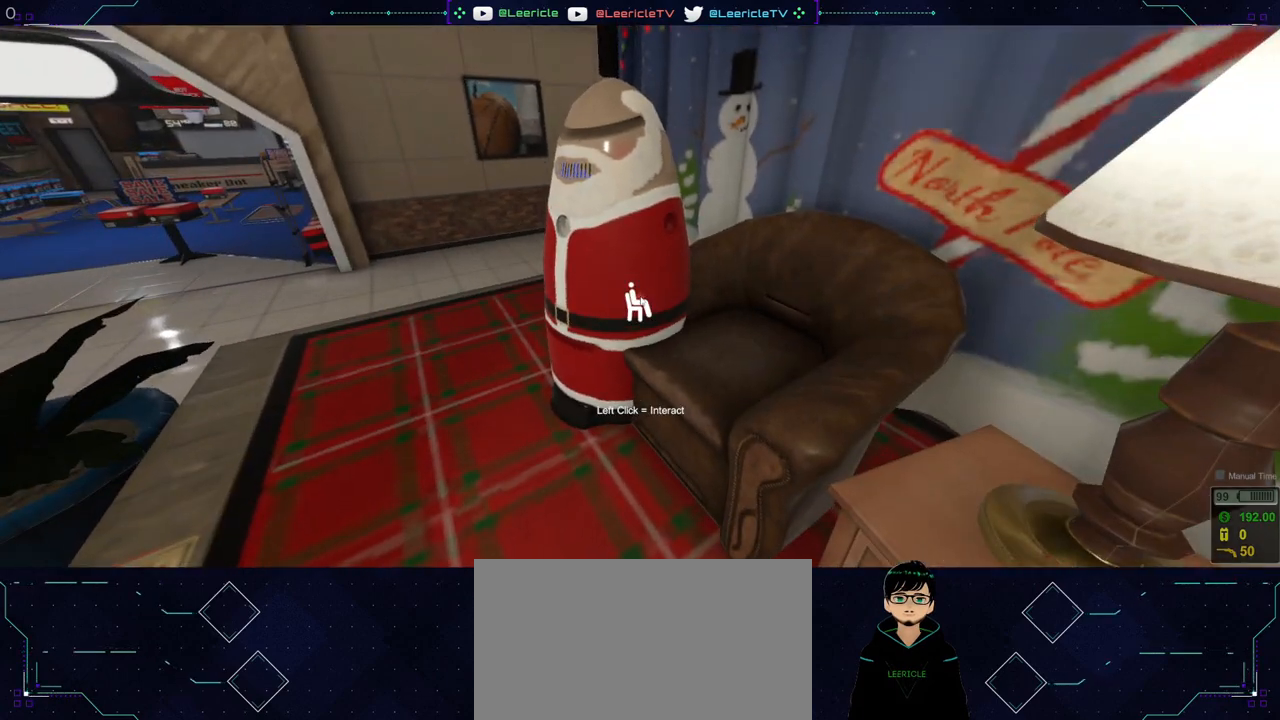
{"keys": [], "mouse": [], "events": [[50, "w", "up"]]}
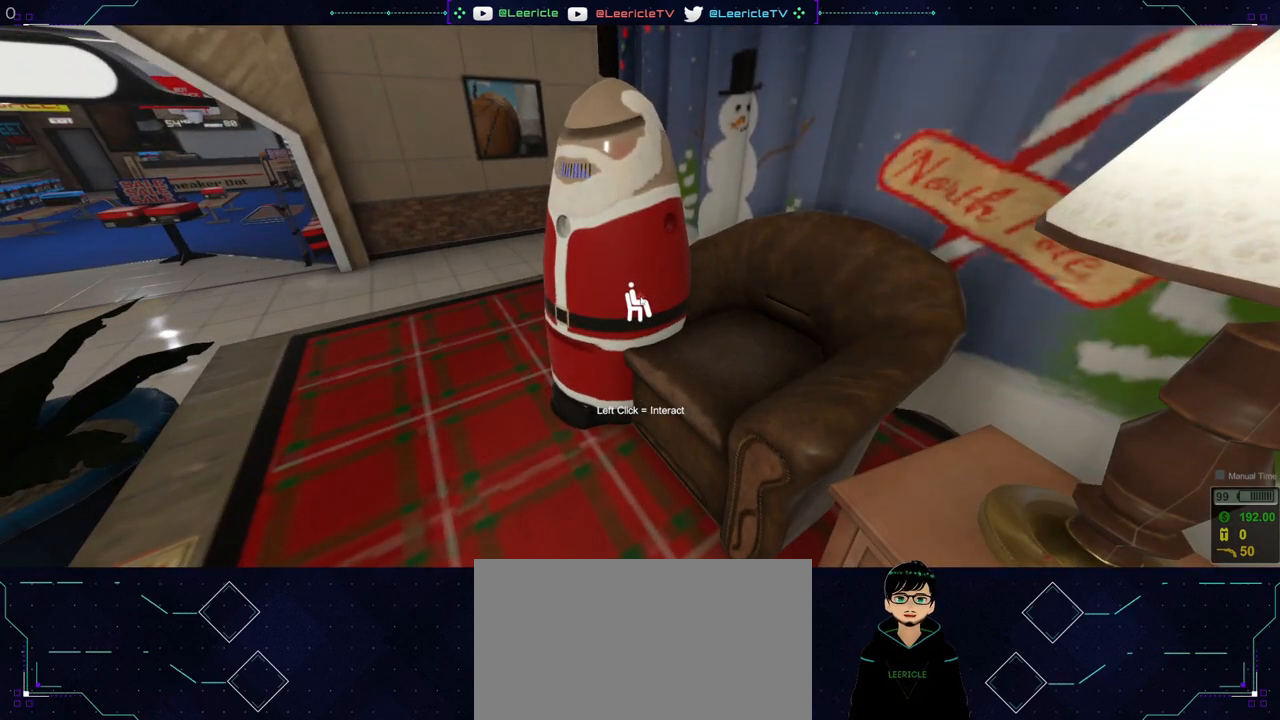
{"keys": ["w"], "mouse": [], "events": [[484, "w", "down"]]}
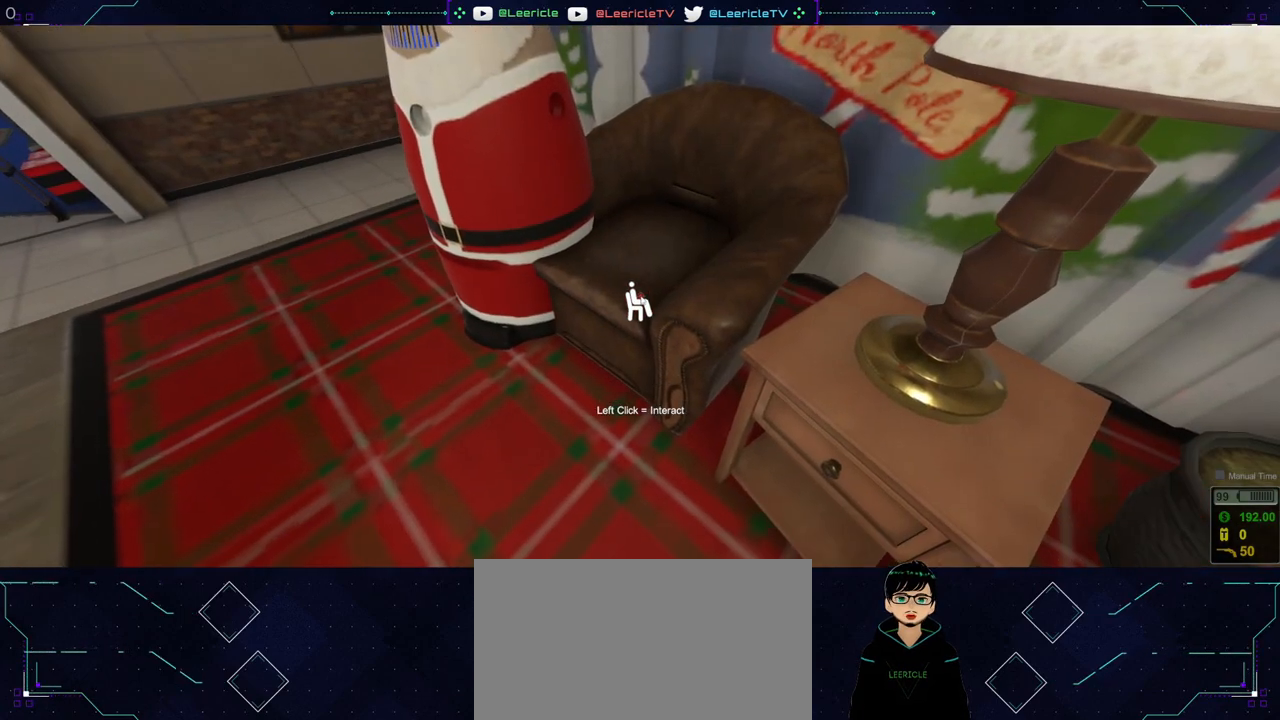
{"keys": [], "mouse": [], "events": [[217, "w", "up"]]}
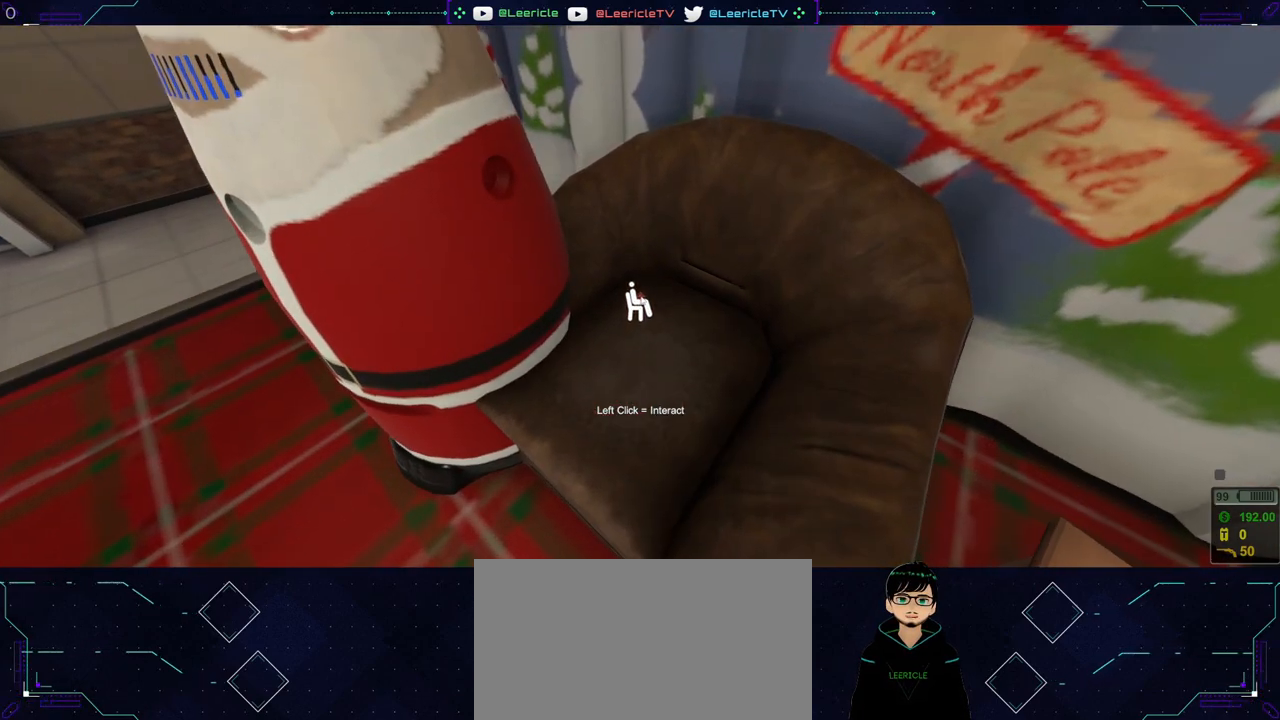
{"keys": [], "mouse": [], "events": [[67, "mouse_left", "down"], [150, "mouse_left", "up"]]}